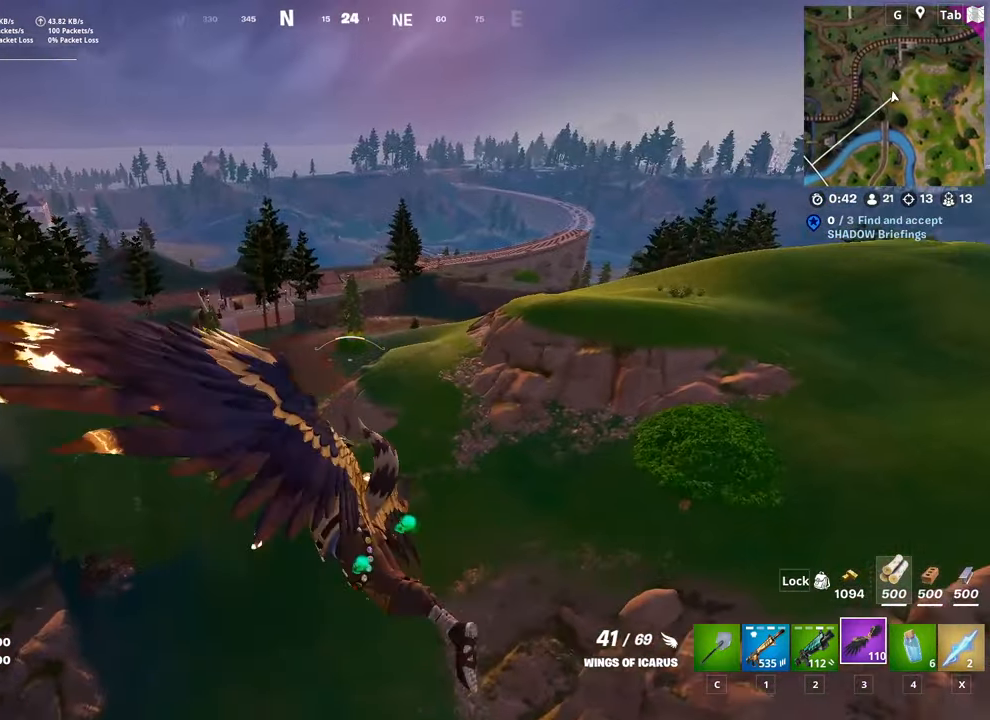
Gameplay with keyboard and mouse; each line is a JSON object with the keys and mouse buttons held at the frame after it. "events" lists presses ("down") and releases ("up") of "1", "2", "3", "4", "5", "a", "alt", "c", "caps_lock", "ctrl", "d", "e", "f", "g", "q", "r", "s", "shift", "space", "t", "tab", "v", "w", "x", "z", "mouse_left", "mouse_wheel" and "mouse_right" between this image and that frame as [ms after this image, input, new state], when the widget could be followed in between. "mouse_left", "mouse_wheel", "mouse_right" = the "left", "wheel", "right" buttons of the "mouse" list. No other keys are recorded. "wheel" means that the mouse wheel is clicked or scrolled. "mouse_move" is the direction in which the mouse moves at that frame (one of eight, or "still"), when it could be read.
{"keys": ["a", "w"], "mouse": [], "mouse_move": "still", "events": [[200, "s", "up"], [434, "w", "down"]]}
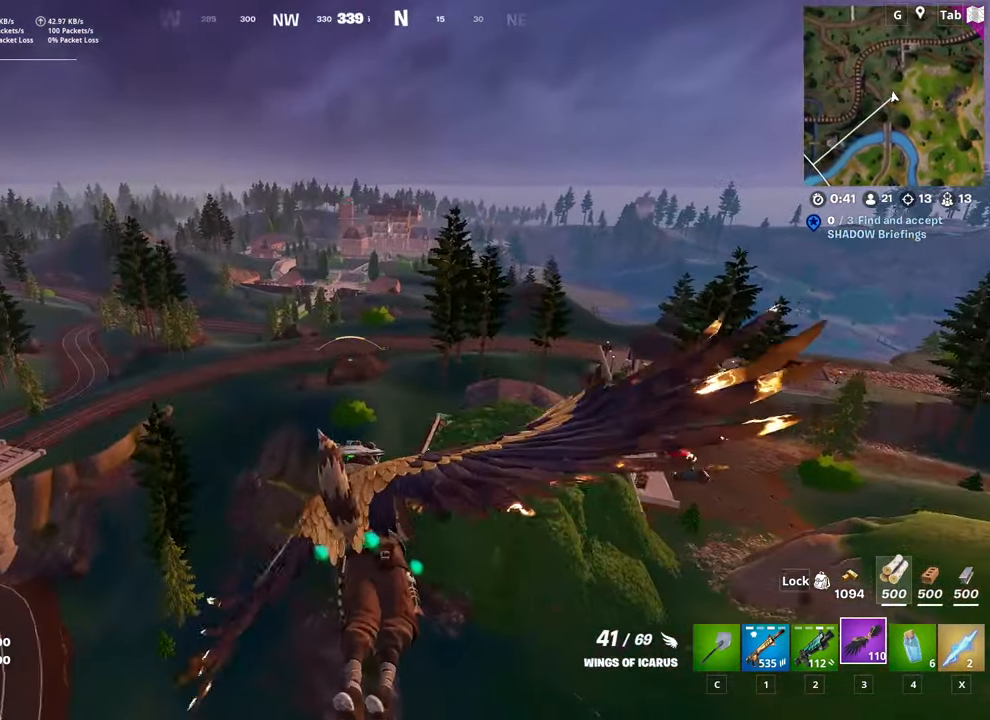
{"keys": ["a", "w"], "mouse": [], "mouse_move": "still", "events": []}
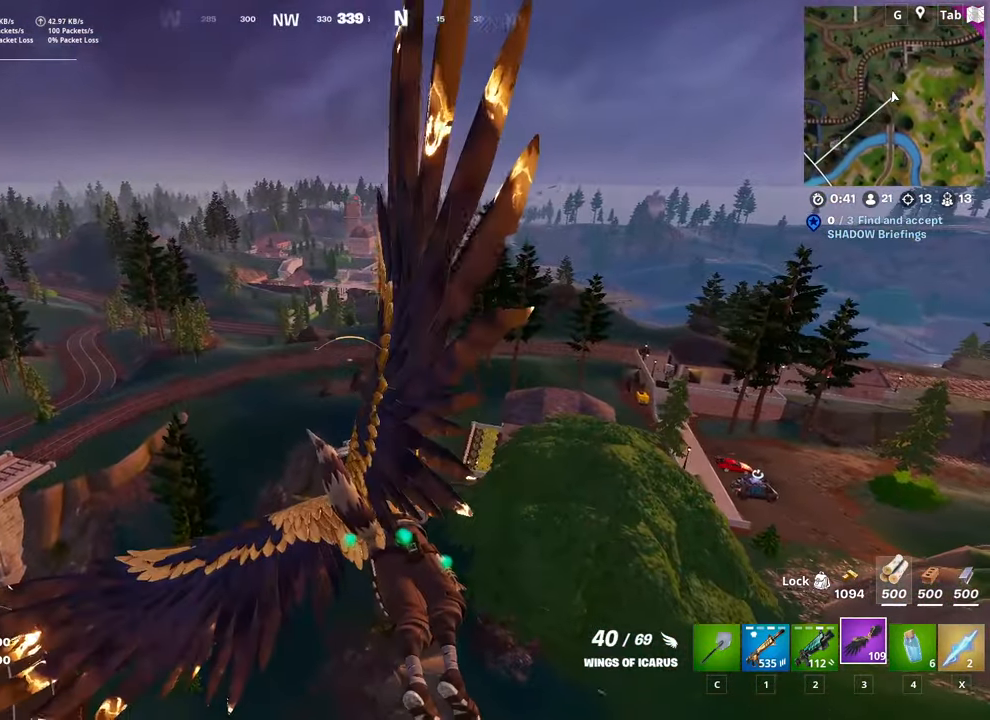
{"keys": ["a", "w"], "mouse": [], "mouse_move": "left", "events": []}
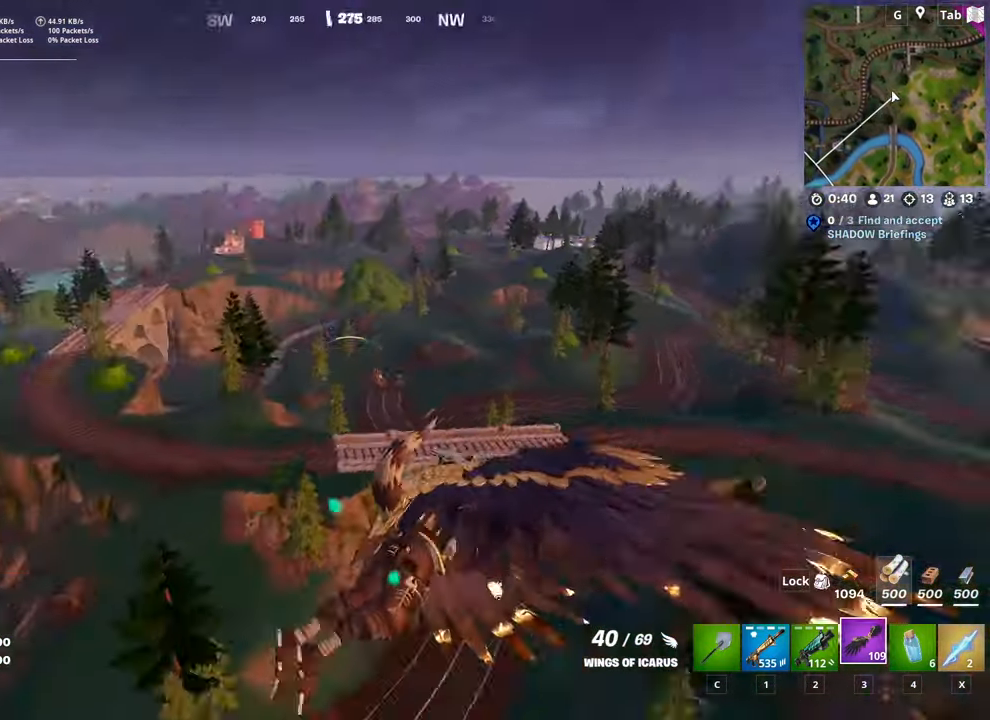
{"keys": ["d", "w"], "mouse": [], "mouse_move": "still", "events": [[100, "a", "up"], [333, "d", "down"]]}
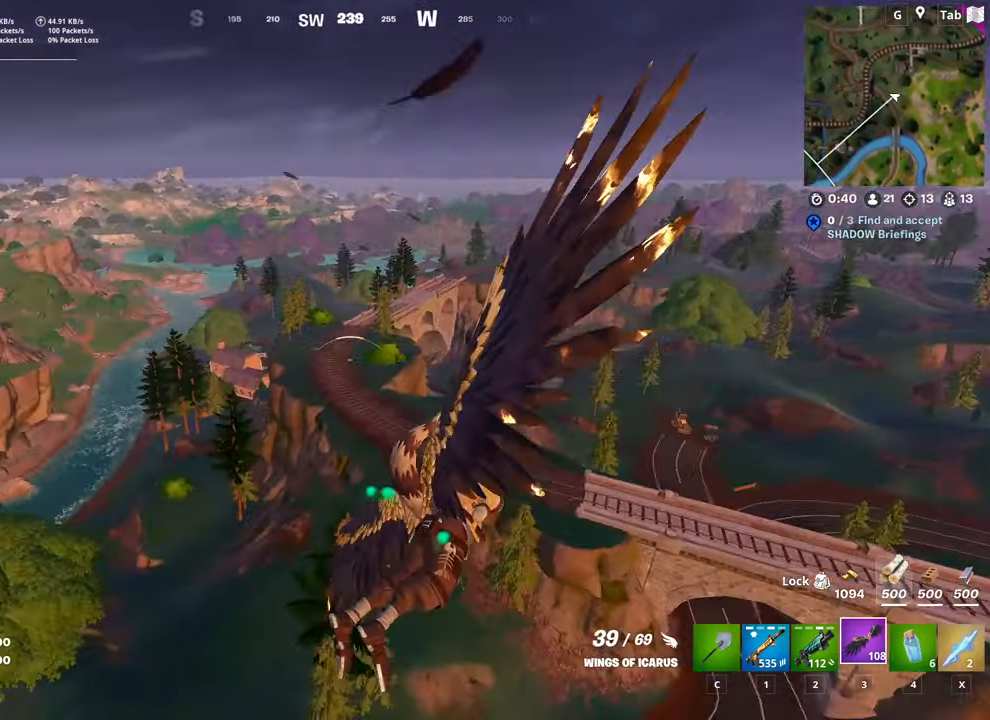
{"keys": ["d", "w"], "mouse": [], "mouse_move": "still", "events": []}
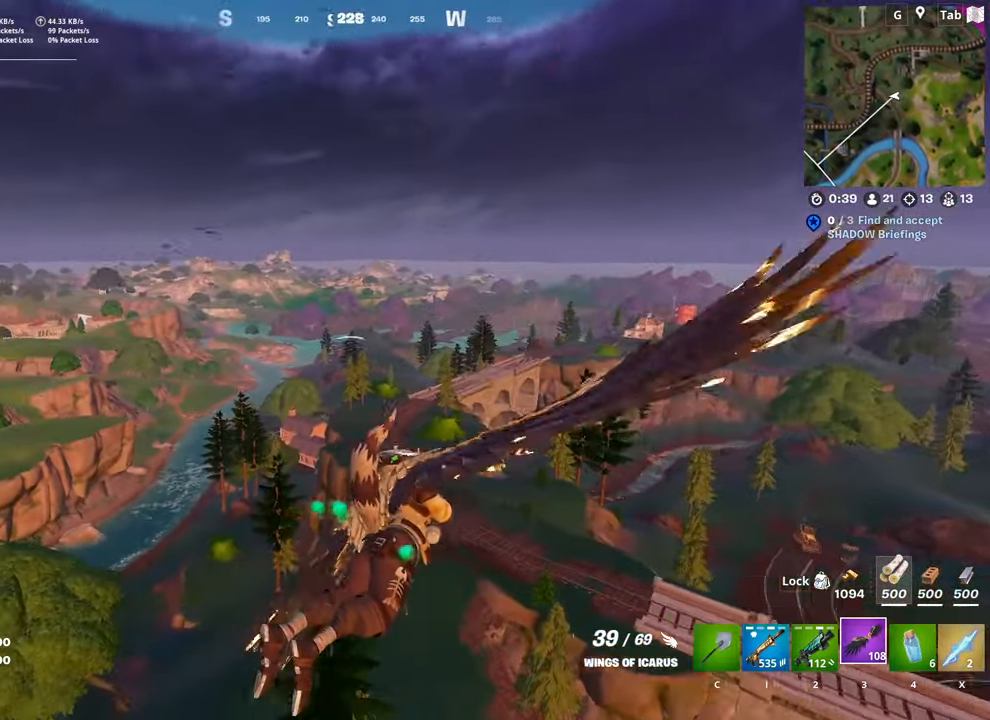
{"keys": ["d", "w"], "mouse": [], "mouse_move": "right", "events": []}
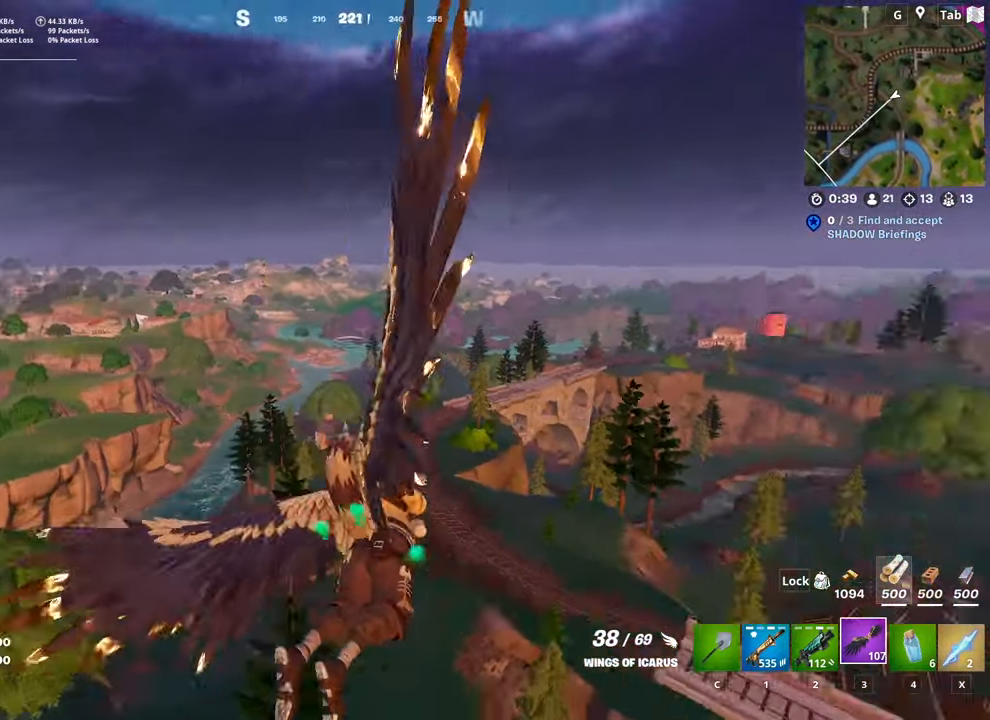
{"keys": ["w"], "mouse": [], "mouse_move": "up-right", "events": [[100, "d", "up"]]}
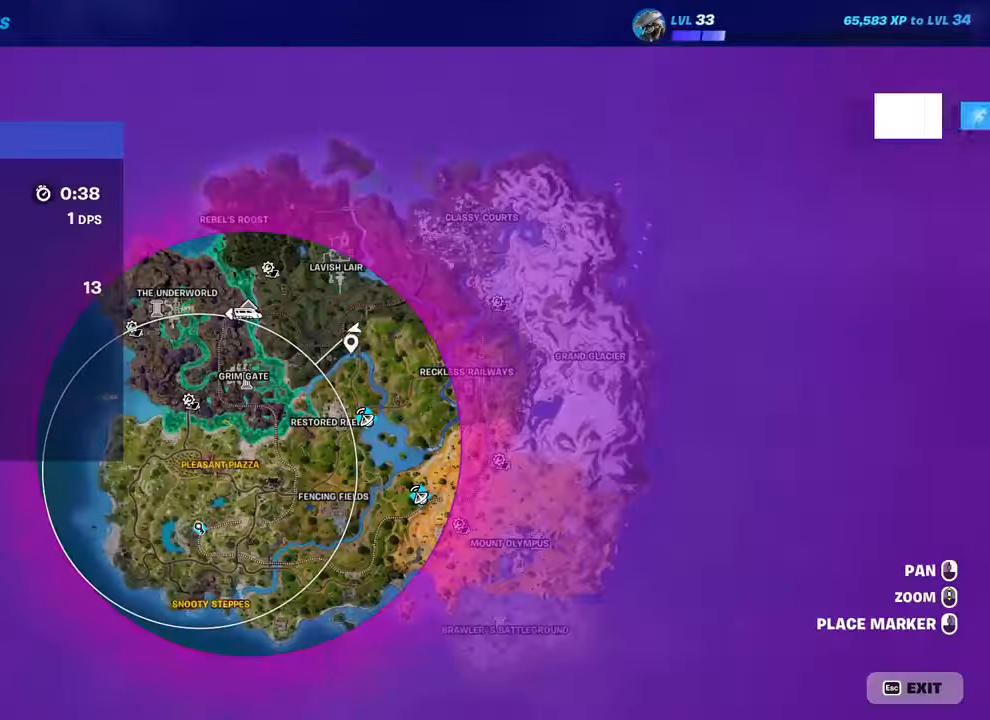
{"keys": ["w"], "mouse": [], "mouse_move": "still", "events": [[16, "tab", "down"], [267, "tab", "up"], [301, "tab", "down"], [501, "tab", "up"]]}
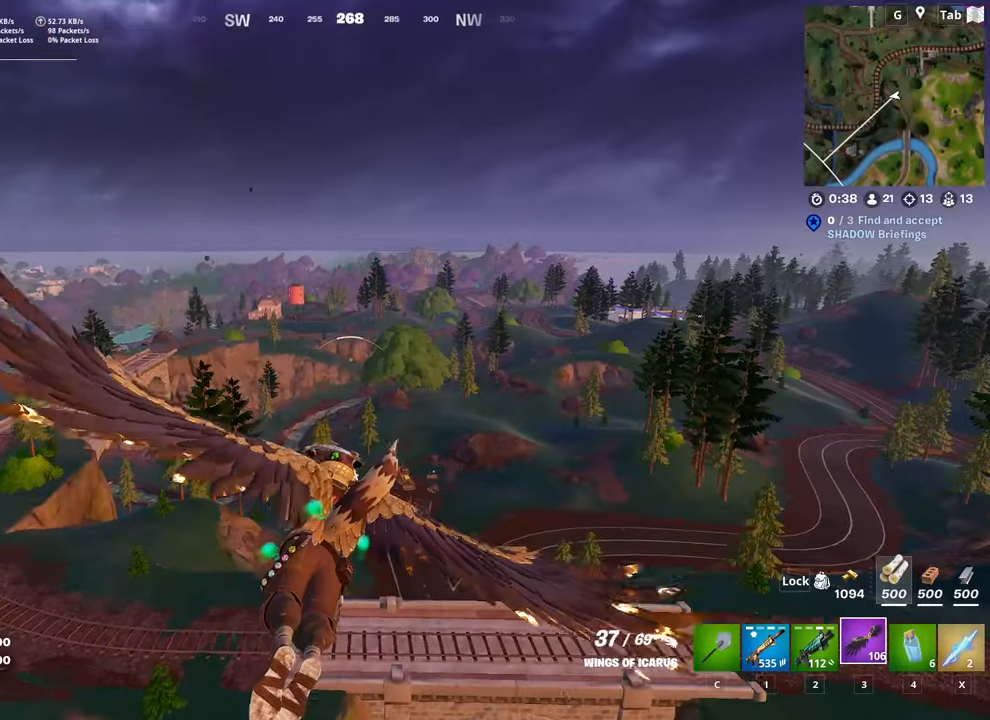
{"keys": ["w"], "mouse": [], "mouse_move": "still", "events": []}
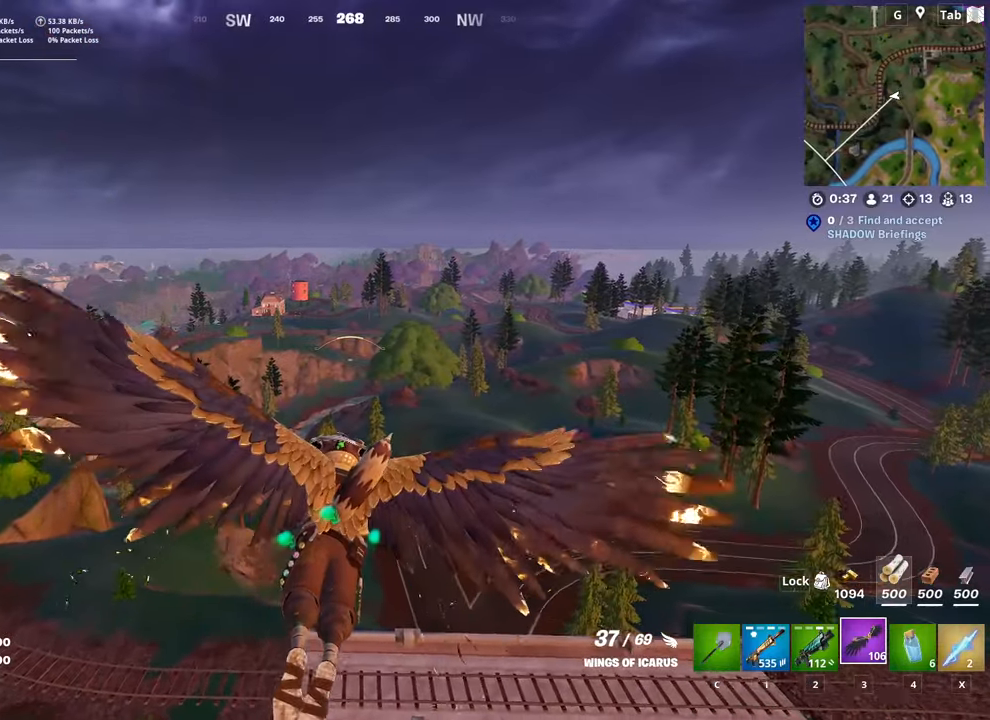
{"keys": ["tab", "w"], "mouse": [], "mouse_move": "still", "events": [[484, "tab", "down"]]}
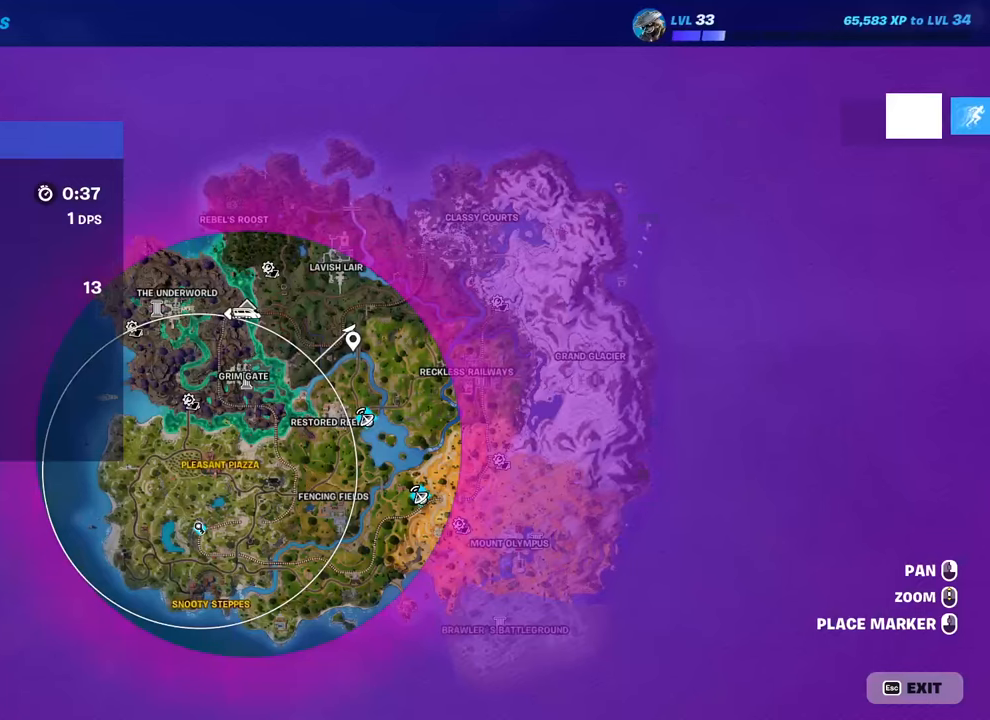
{"keys": ["w"], "mouse": [], "mouse_move": "still", "events": [[217, "tab", "up"]]}
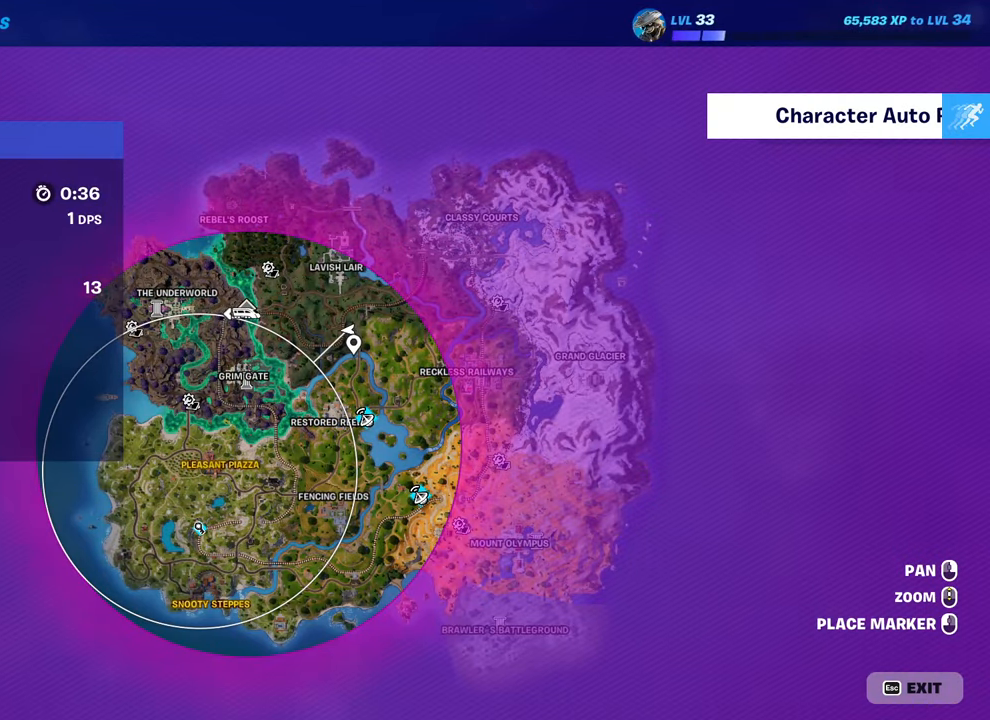
{"keys": ["w"], "mouse": [], "mouse_move": "still", "events": []}
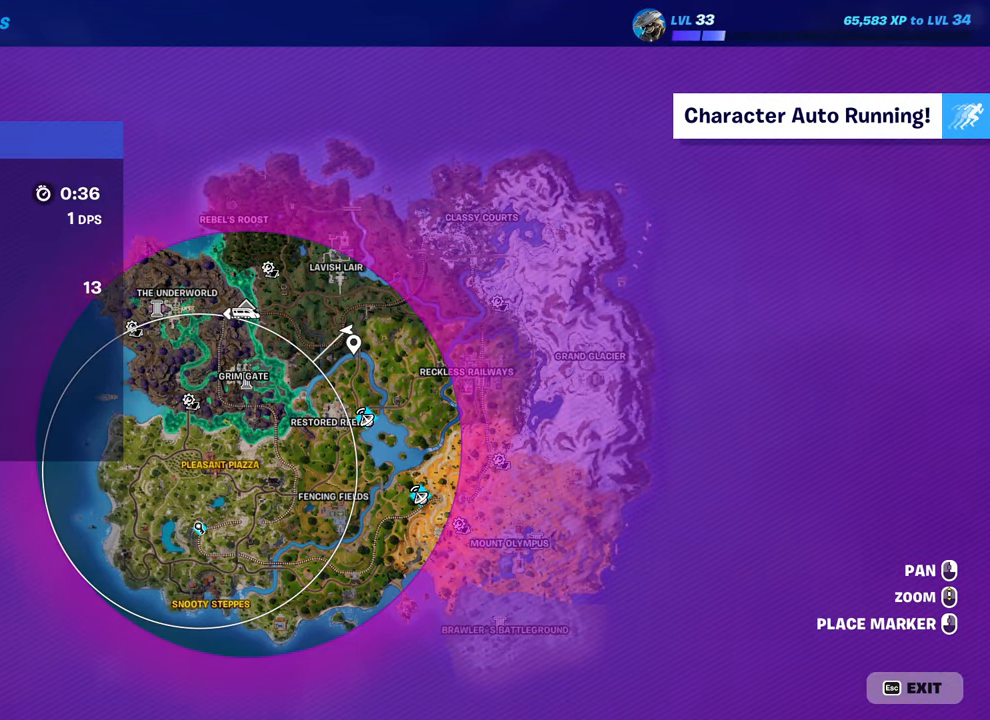
{"keys": ["w"], "mouse": [], "mouse_move": "still", "events": []}
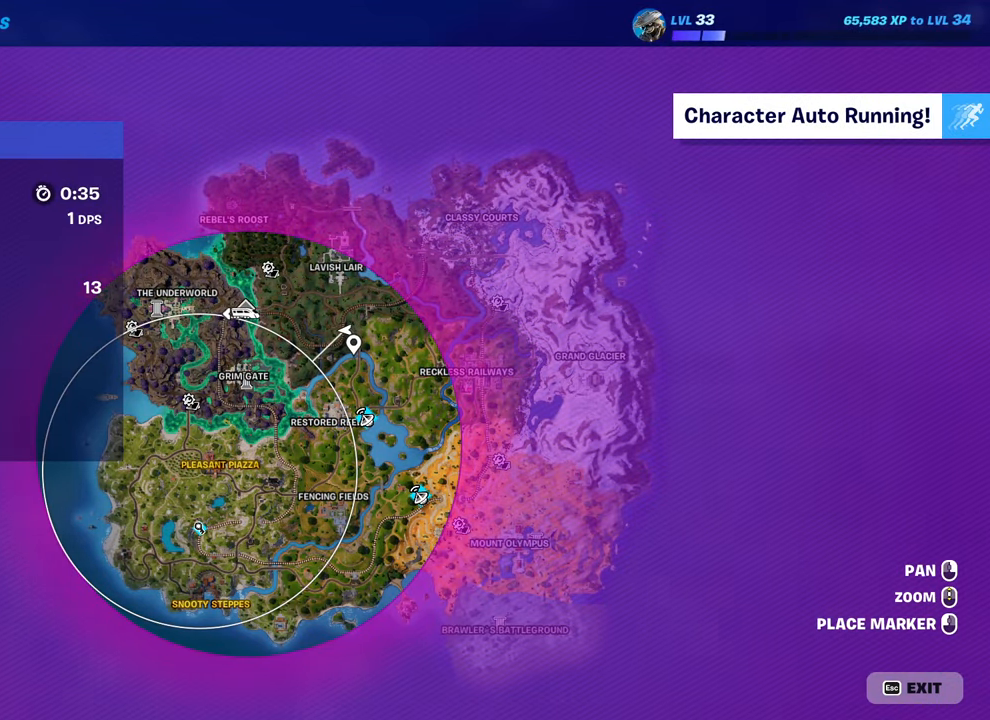
{"keys": ["w"], "mouse": [], "mouse_move": "still", "events": [[167, "tab", "down"], [484, "tab", "up"]]}
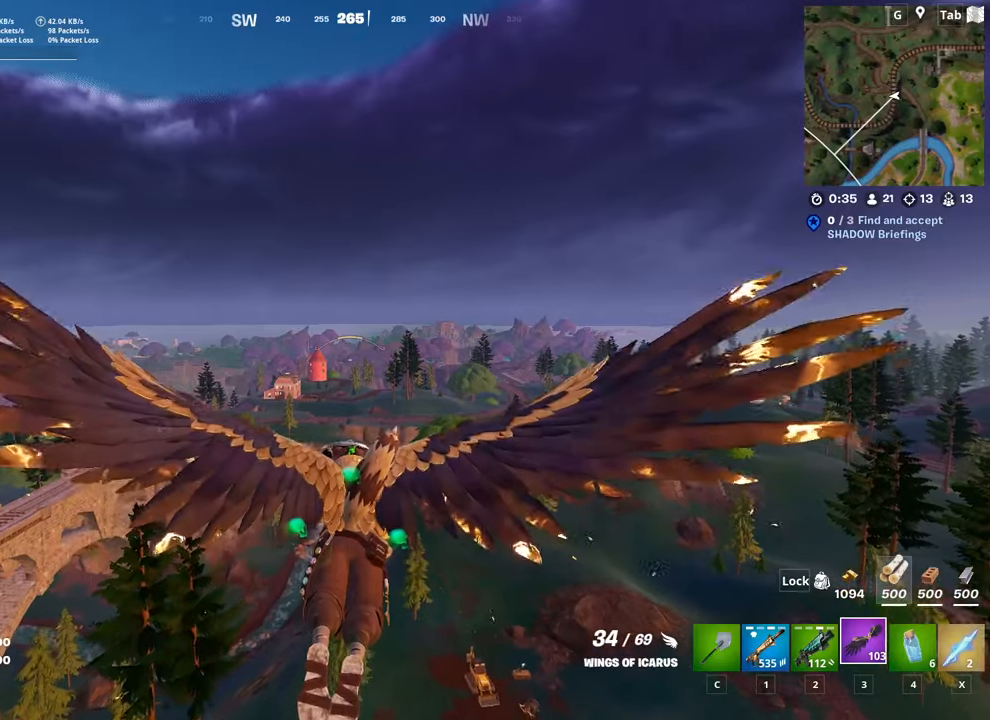
{"keys": ["w"], "mouse": [], "mouse_move": "down-right", "events": []}
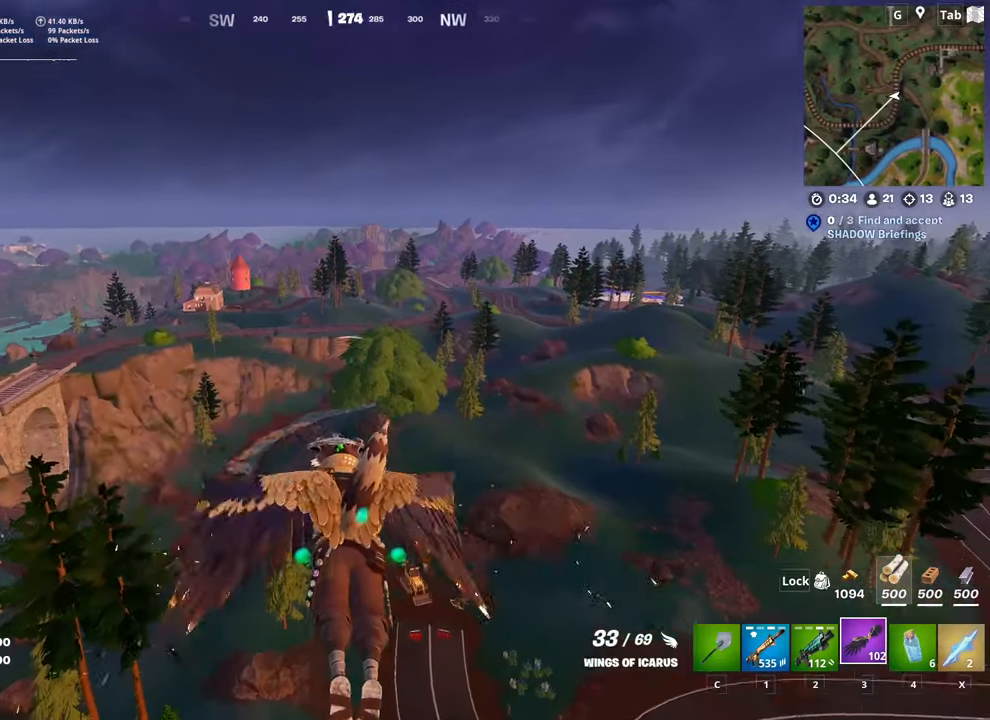
{"keys": ["a", "w"], "mouse": [], "mouse_move": "right", "events": [[150, "a", "down"]]}
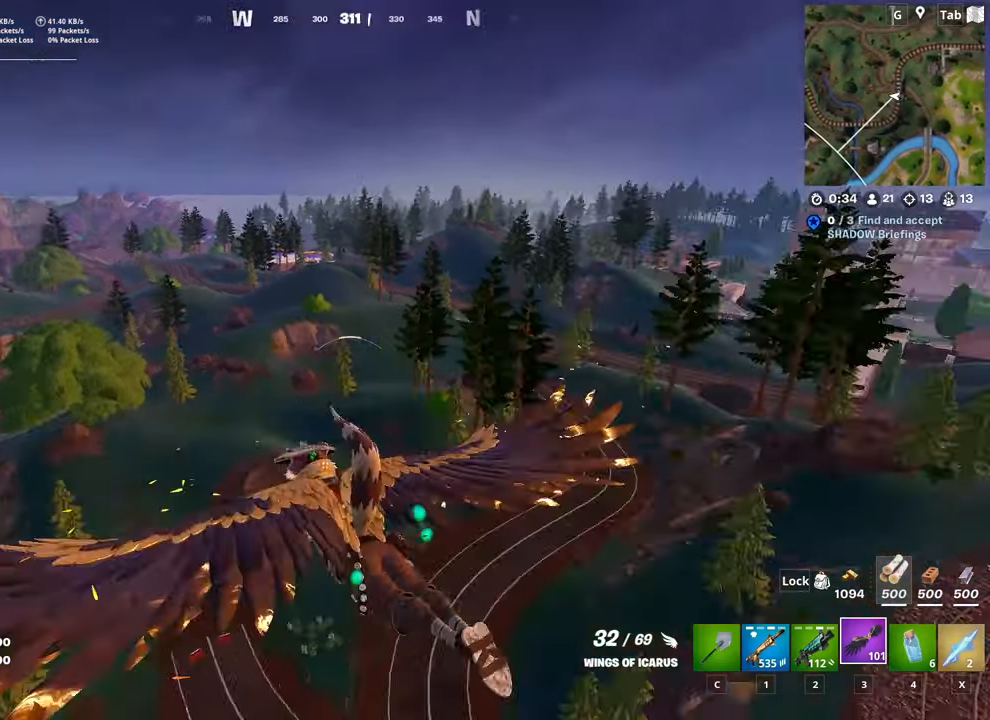
{"keys": ["a", "w"], "mouse": [], "mouse_move": "still", "events": []}
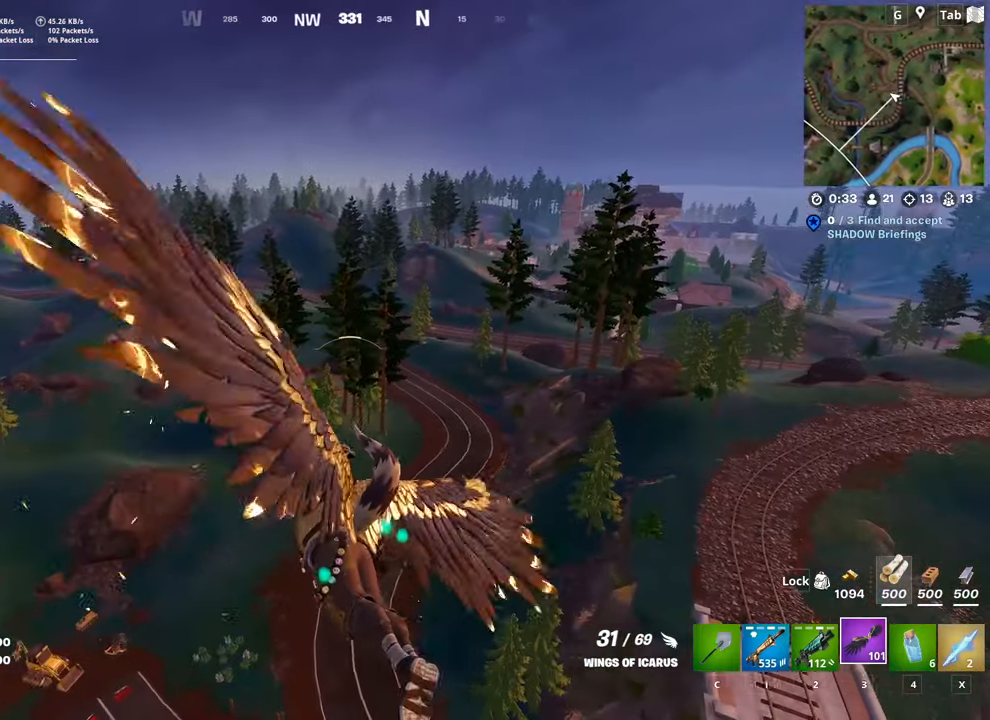
{"keys": ["a", "w"], "mouse": [], "mouse_move": "left", "events": []}
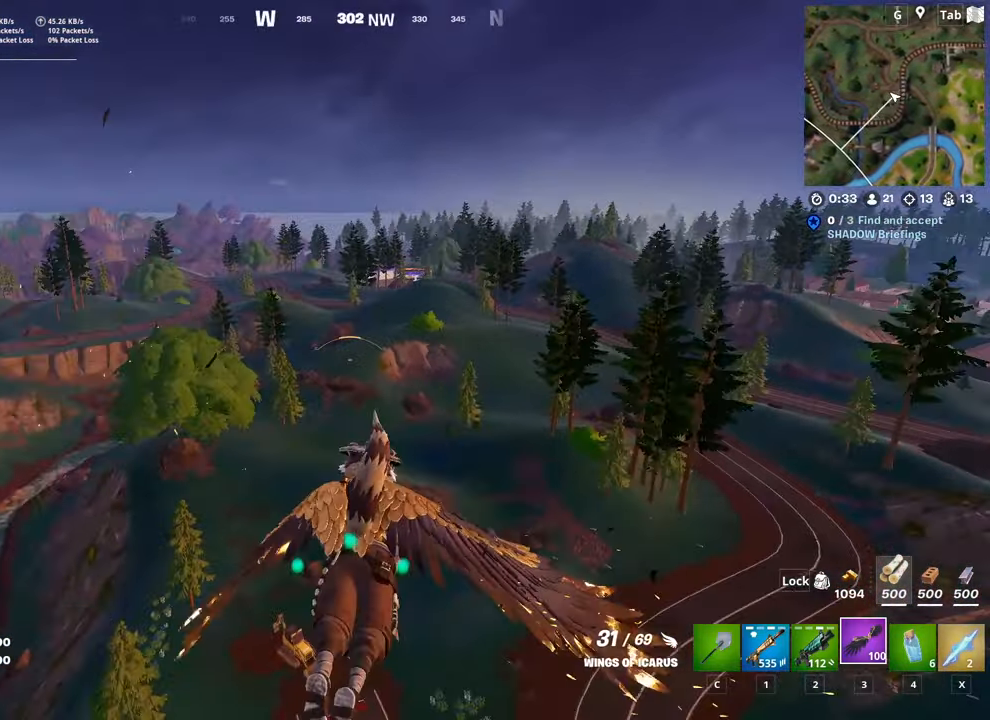
{"keys": ["w"], "mouse": [], "mouse_move": "left", "events": [[400, "a", "up"]]}
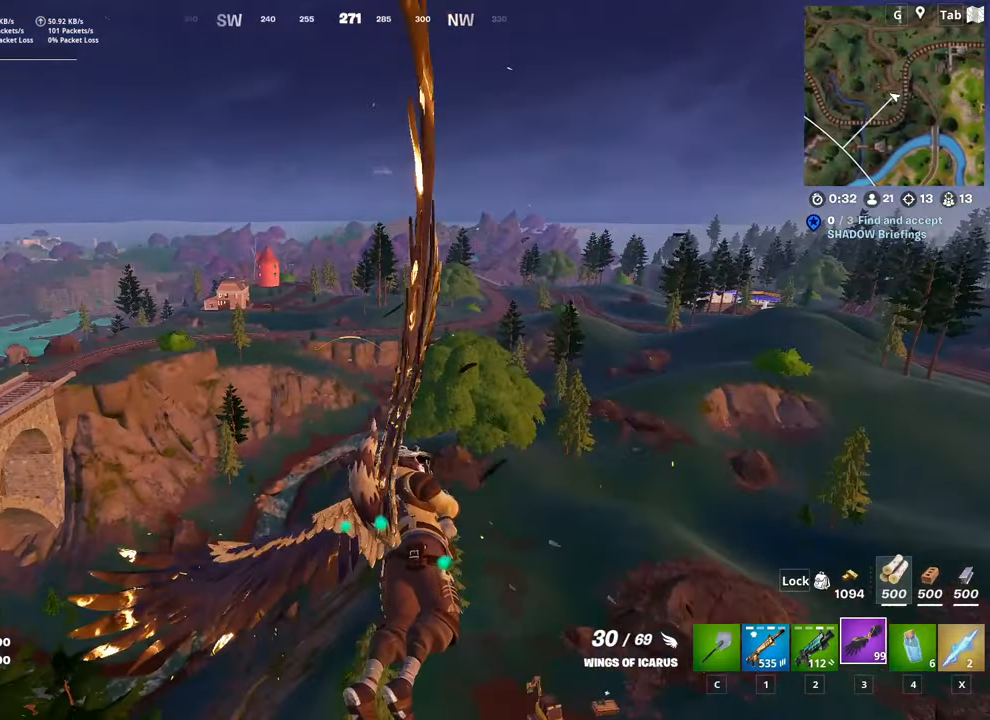
{"keys": ["shift", "w"], "mouse": [], "mouse_move": "up", "events": [[284, "shift", "down"]]}
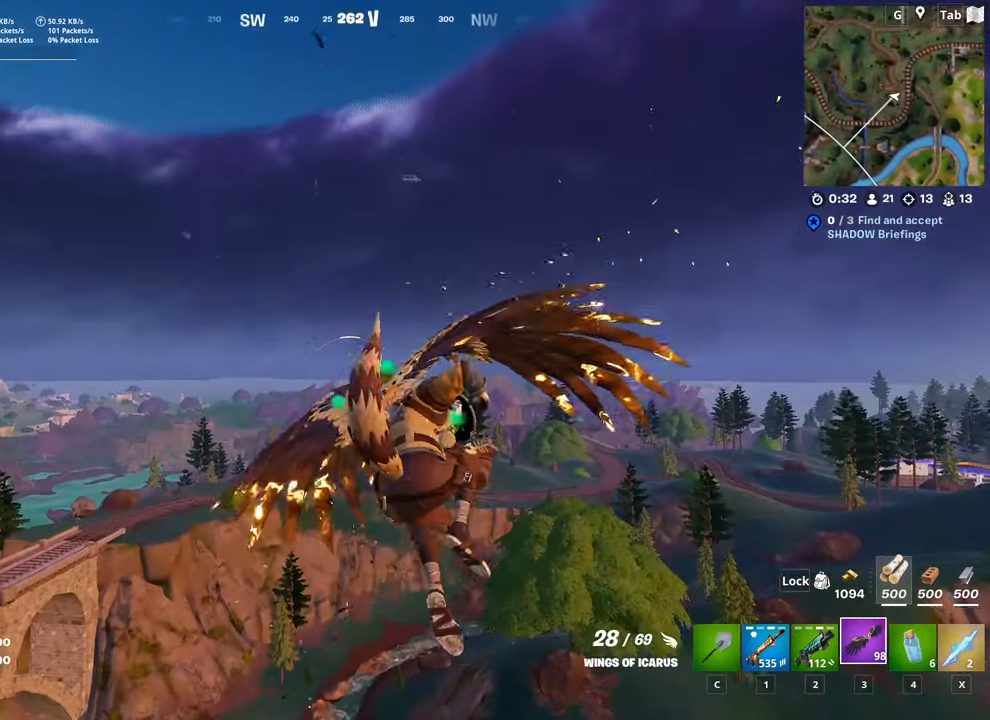
{"keys": ["shift", "w"], "mouse": [], "mouse_move": "up", "events": []}
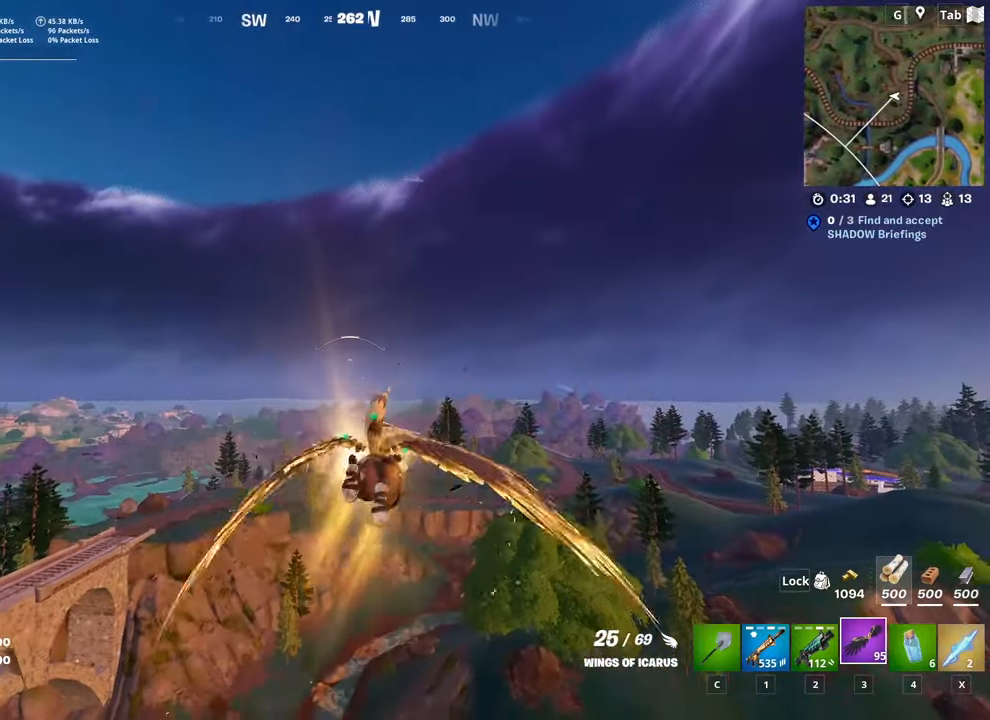
{"keys": ["shift", "w"], "mouse": [], "mouse_move": "still", "events": []}
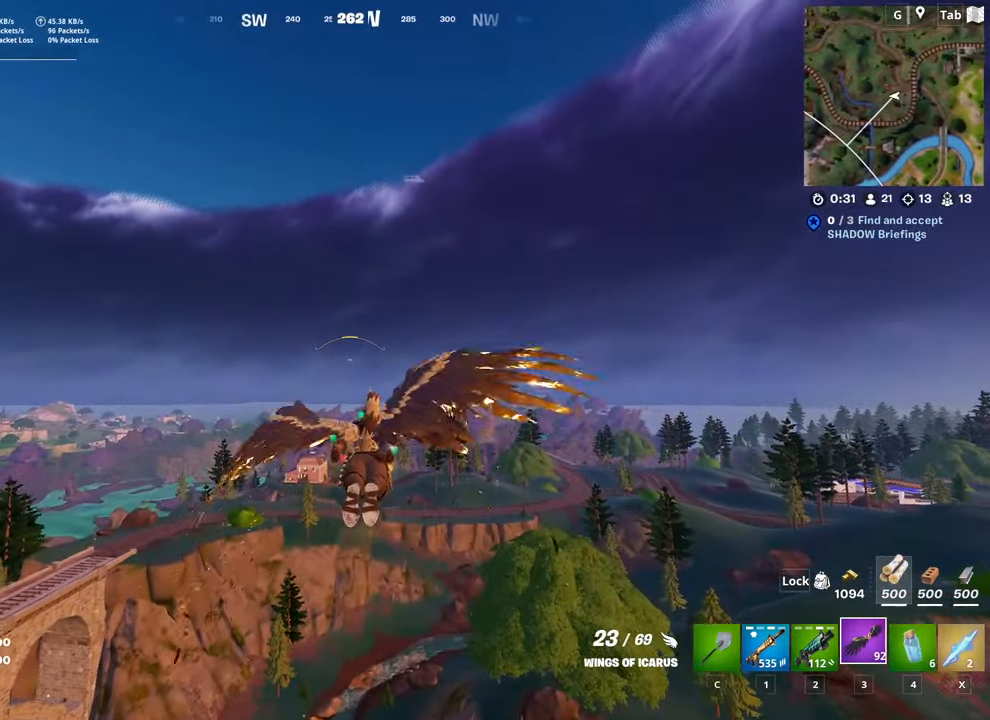
{"keys": ["shift", "w"], "mouse": [], "mouse_move": "left", "events": [[250, "a", "down"], [450, "a", "up"]]}
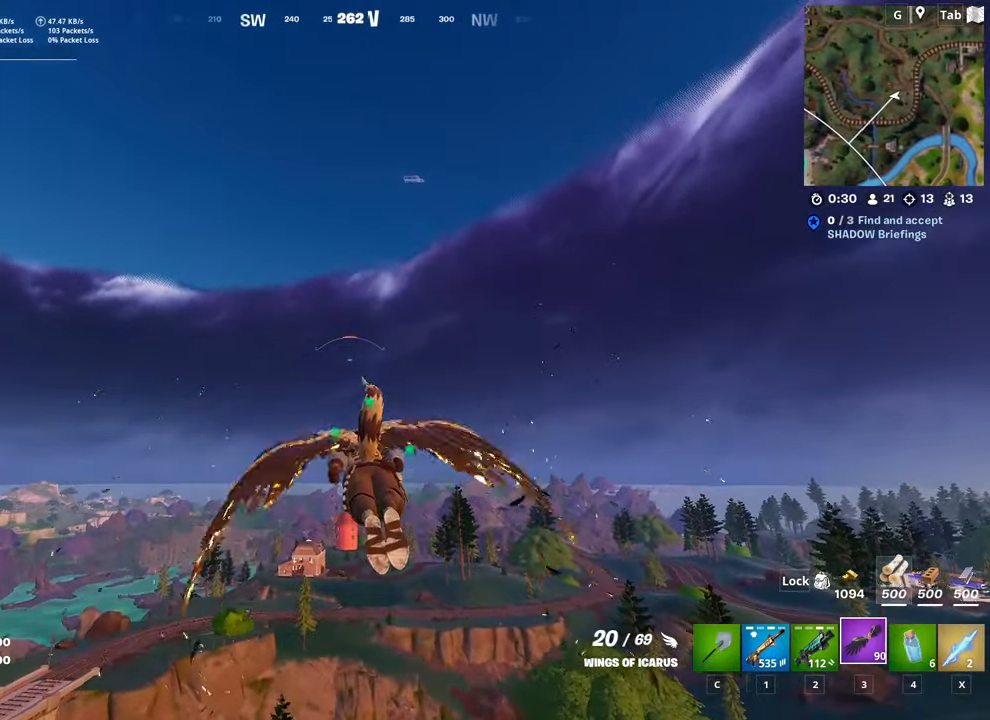
{"keys": ["w"], "mouse": [], "mouse_move": "down", "events": [[184, "shift", "up"]]}
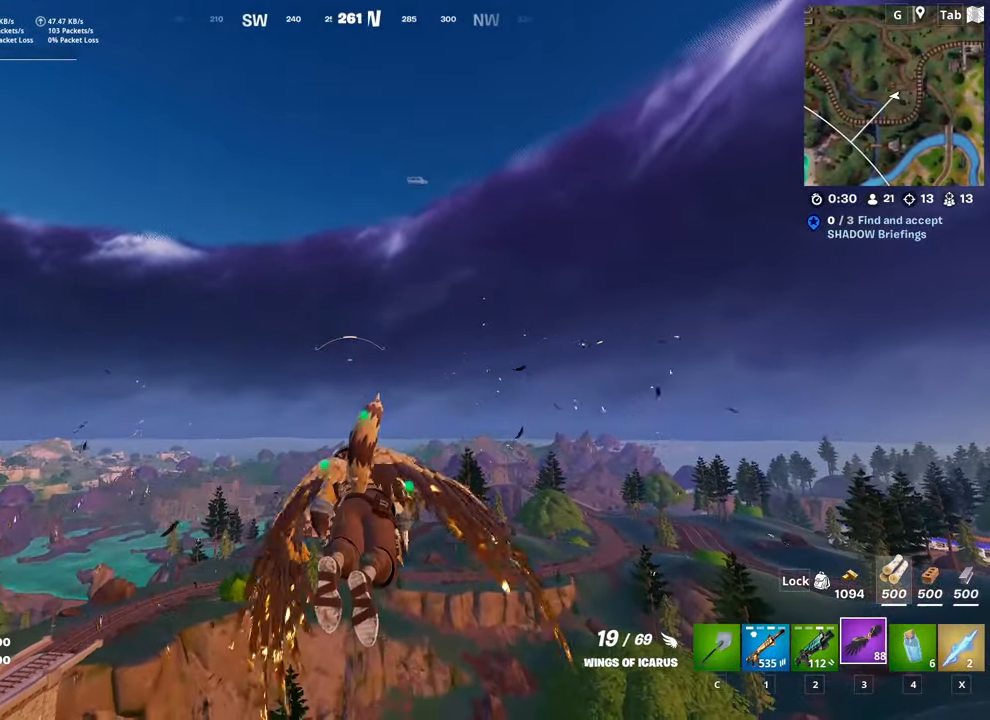
{"keys": ["w"], "mouse": [], "mouse_move": "still", "events": []}
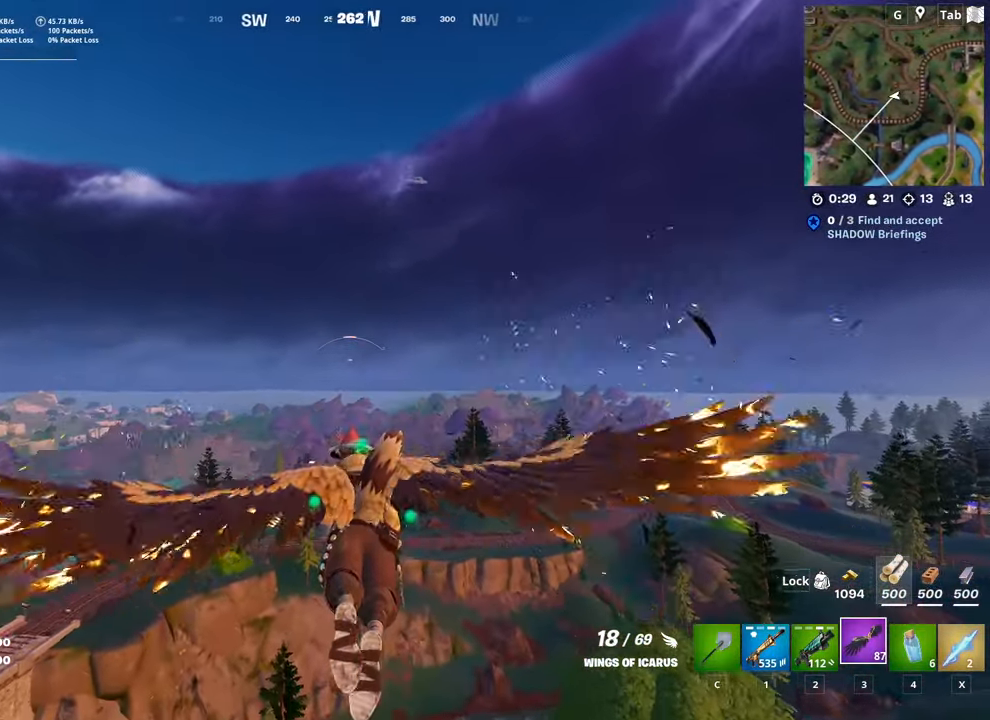
{"keys": ["w"], "mouse": [], "mouse_move": "down", "events": []}
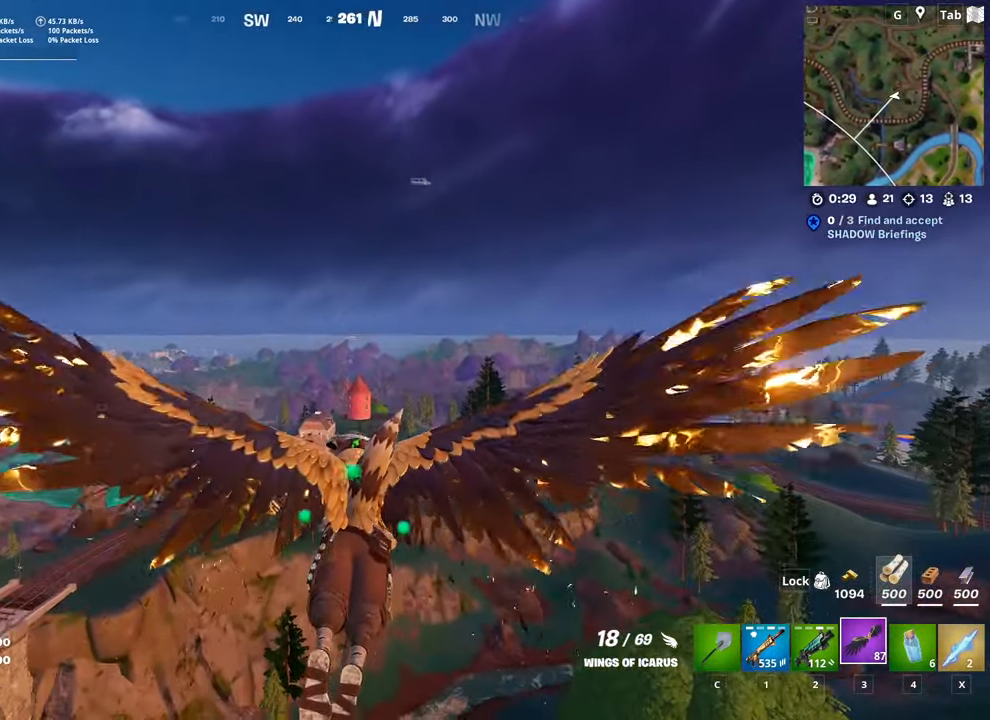
{"keys": ["w"], "mouse": [], "mouse_move": "still", "events": []}
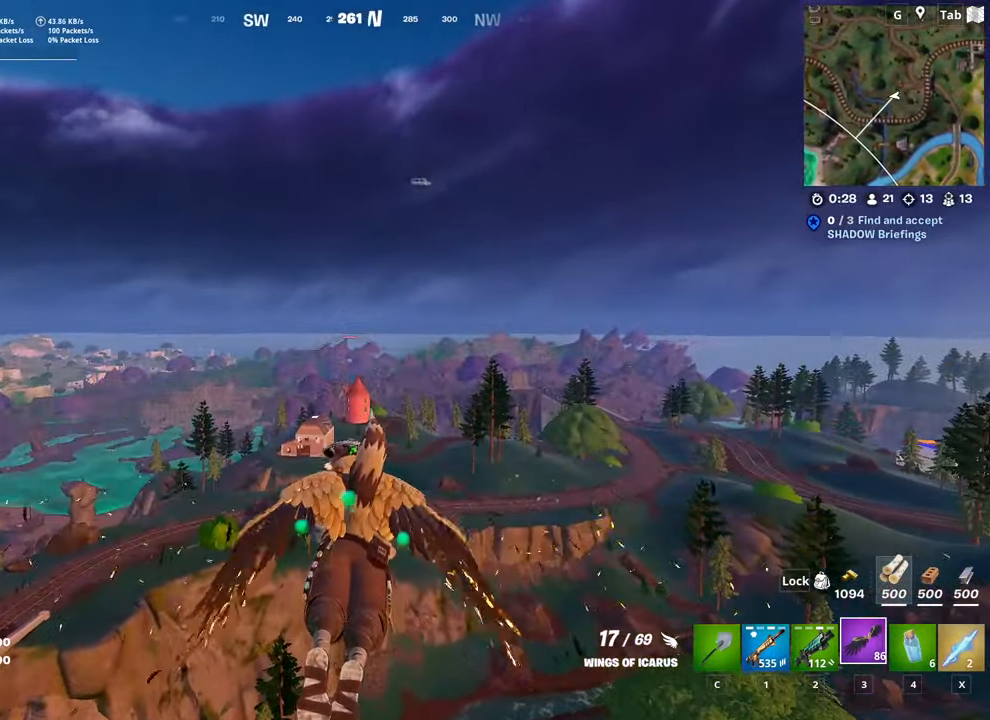
{"keys": ["w"], "mouse": [], "mouse_move": "still", "events": []}
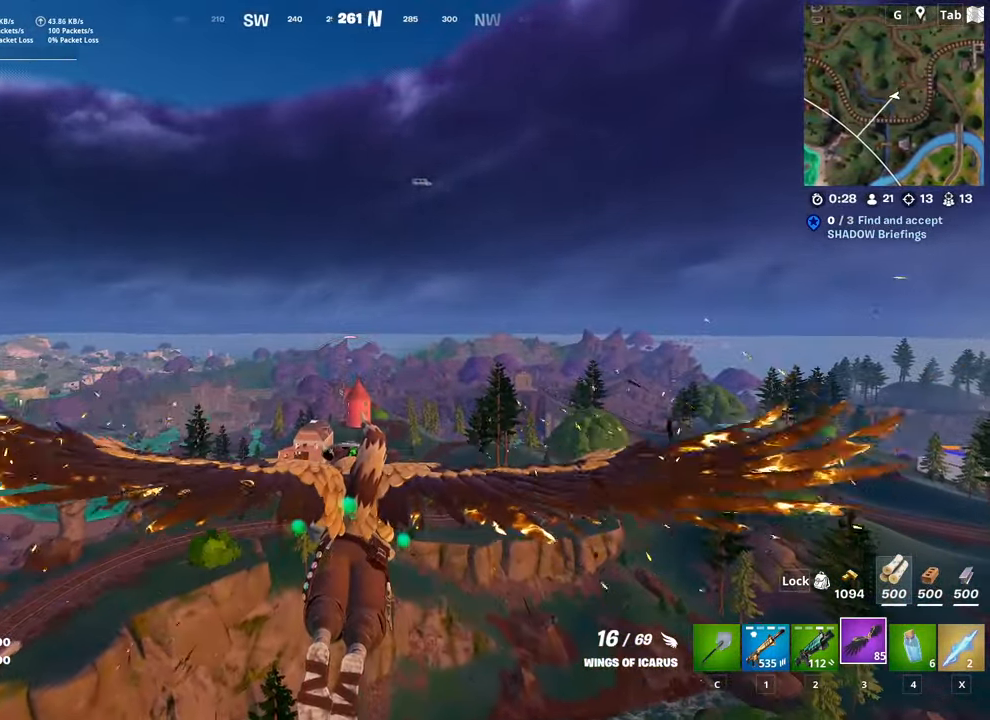
{"keys": ["w"], "mouse": [], "mouse_move": "still", "events": []}
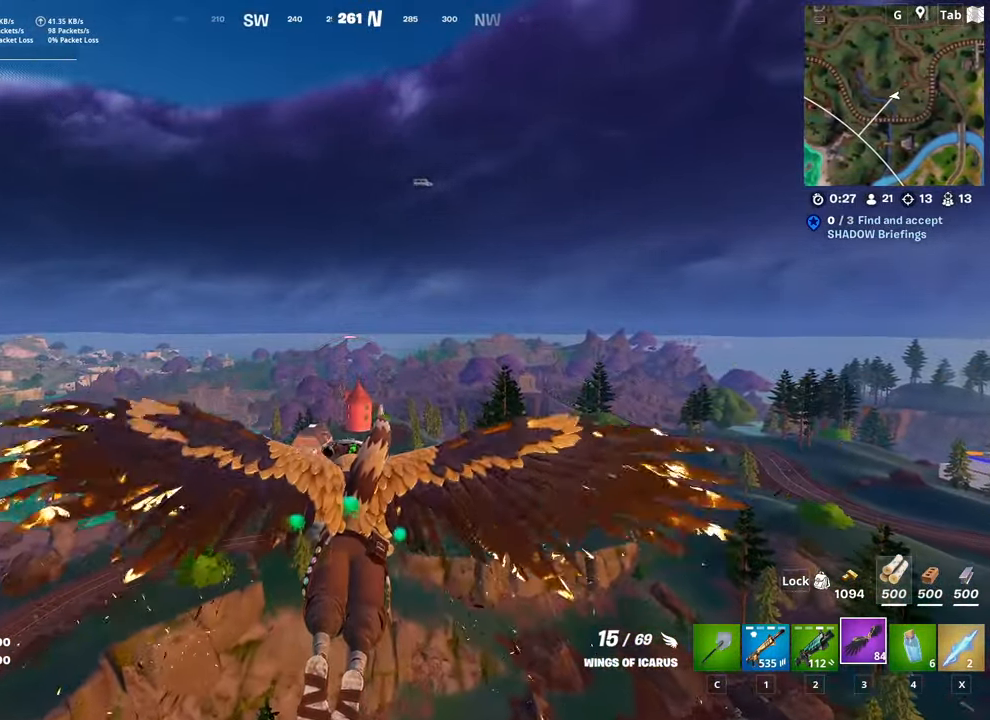
{"keys": ["w"], "mouse": [], "mouse_move": "right", "events": []}
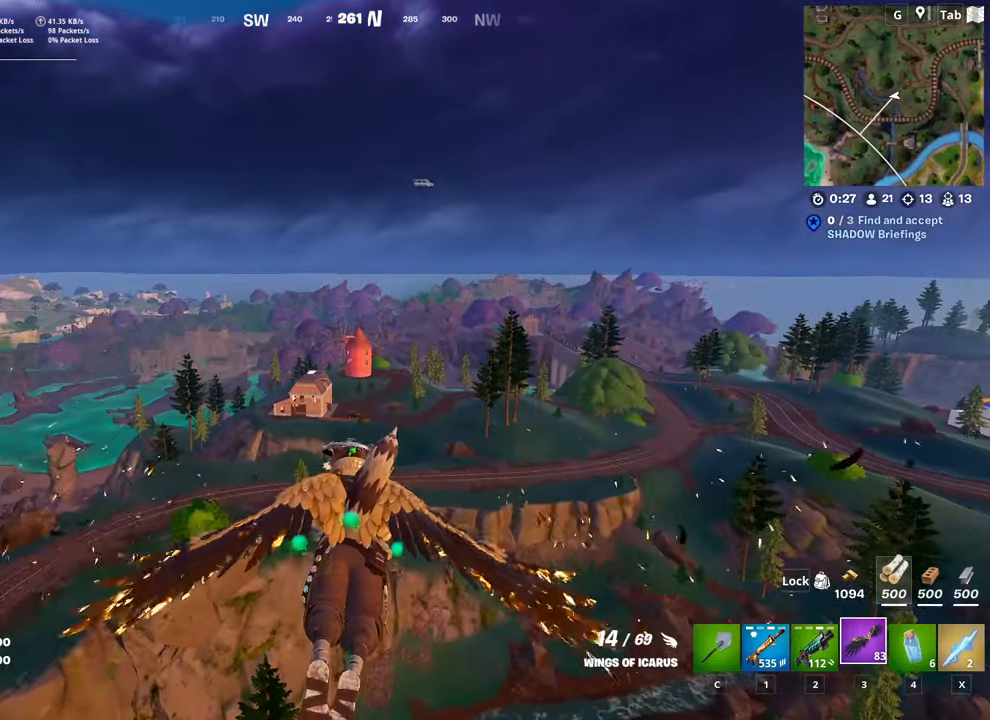
{"keys": ["w"], "mouse": [], "mouse_move": "down-left", "events": []}